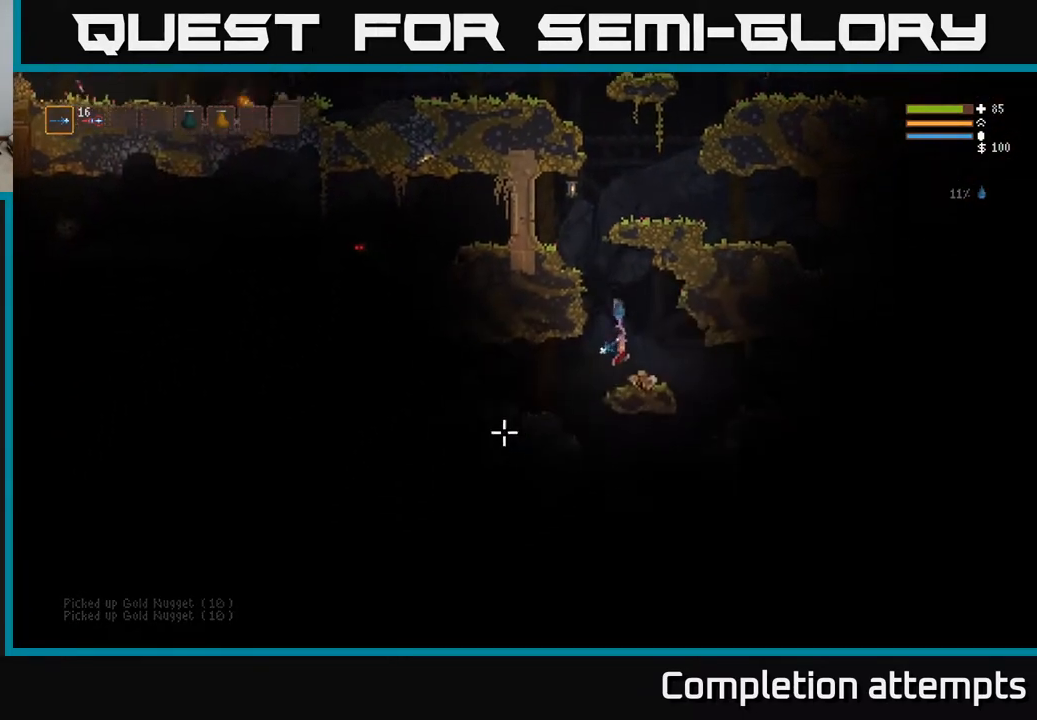
Gameplay with a controller (Xbox layout); each line is a JSON object with the inputs held at the frame after it. "events" lists button and stick changes between this image and that frame as [ms after this image, input, new state], when the widget could be followed in between.
{"buttons": [], "left_stick": "center", "right_stick": "left", "events": [[17, "right_stick", "left"], [333, "L2", "down"], [350, "left_stick", "center"], [483, "L2", "up"]]}
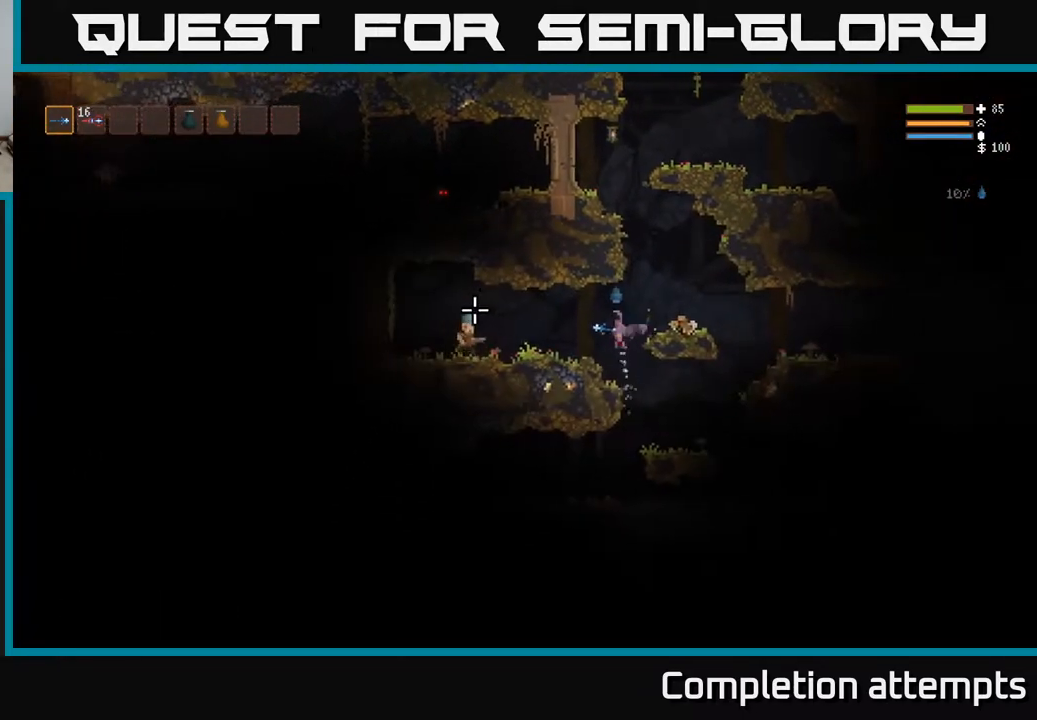
{"buttons": [], "left_stick": "left", "right_stick": "left", "events": [[33, "left_stick", "left"], [133, "R2", "down"], [167, "left_stick", "center"], [267, "R2", "up"], [317, "left_stick", "left"]]}
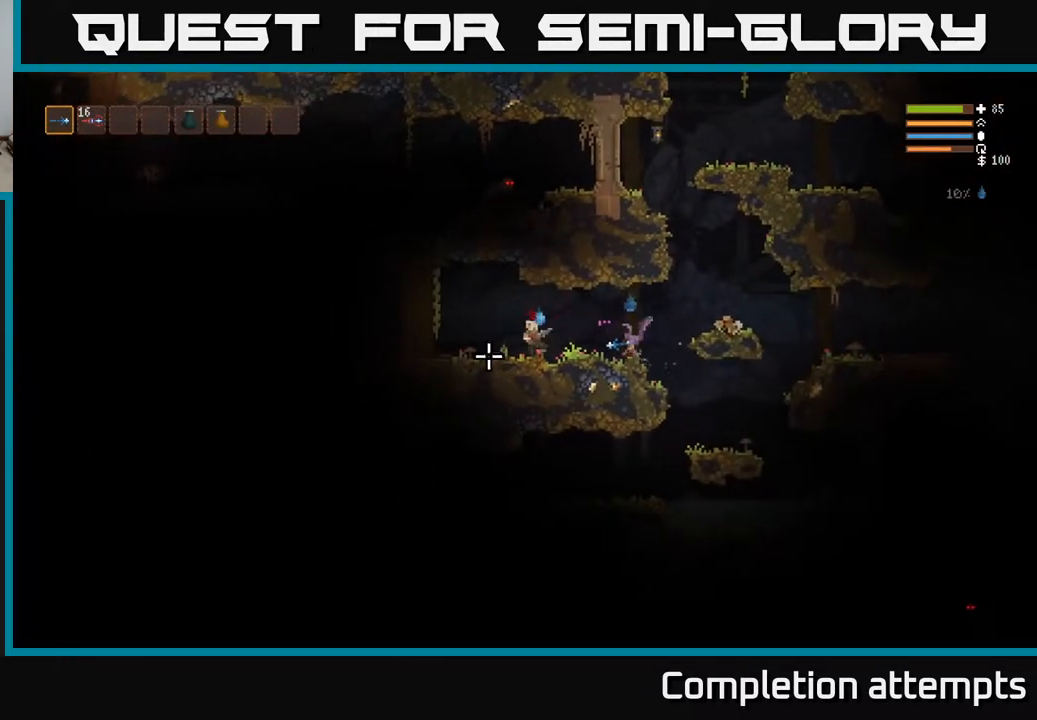
{"buttons": [], "left_stick": "left", "right_stick": "left", "events": [[17, "left_stick", "center"], [50, "R2", "down"], [183, "R2", "up"], [433, "left_stick", "left"]]}
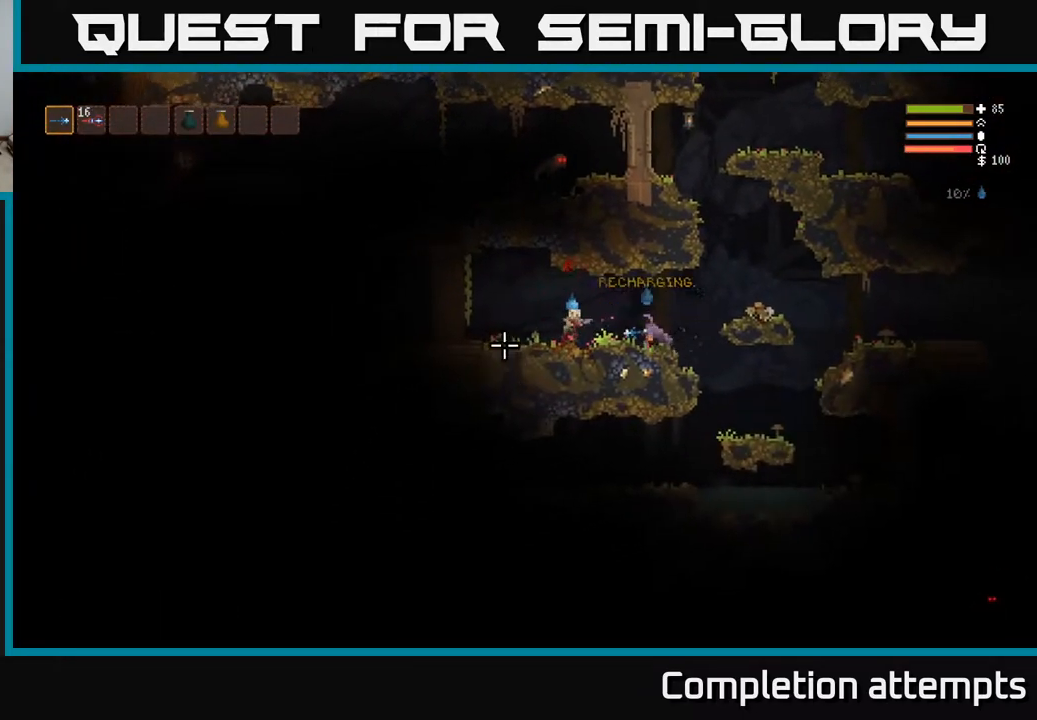
{"buttons": ["R2"], "left_stick": "up-left", "right_stick": "down-left", "events": [[17, "R2", "down"], [150, "R2", "up"], [200, "L2", "down"], [250, "left_stick", "up-right"], [300, "left_stick", "up"], [350, "right_stick", "down-left"], [383, "R2", "down"], [400, "L2", "up"], [433, "left_stick", "up-left"]]}
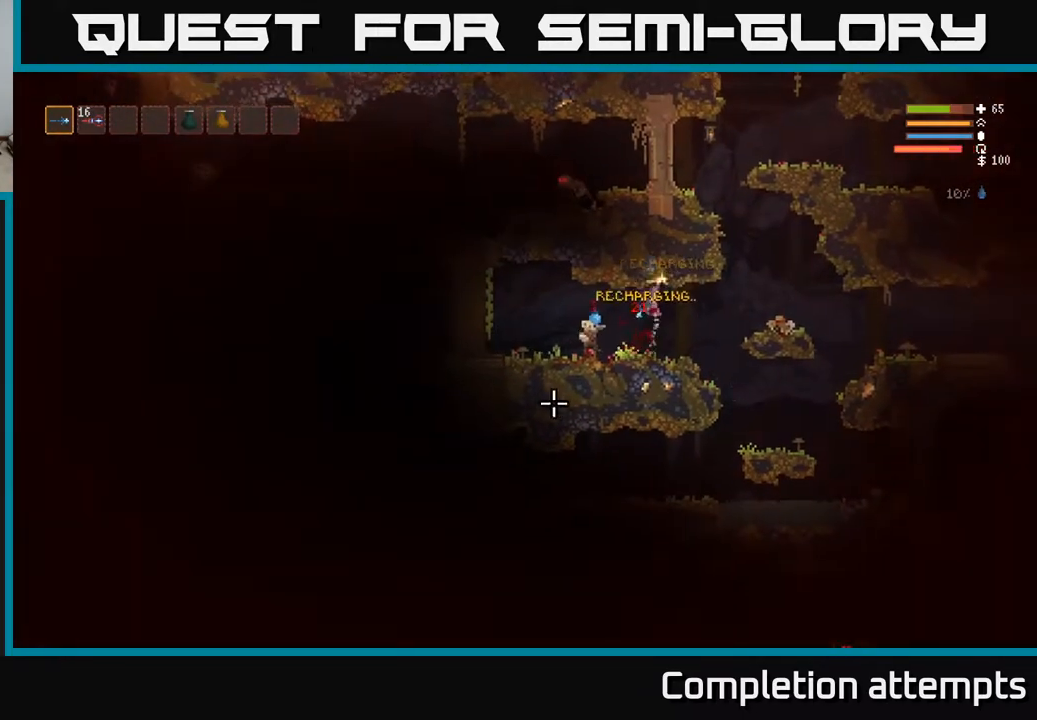
{"buttons": ["L2"], "left_stick": "left", "right_stick": "left", "events": [[17, "R2", "up"], [133, "left_stick", "center"], [200, "right_stick", "left"], [233, "left_stick", "left"], [250, "R2", "down"], [383, "R2", "up"], [467, "L2", "down"]]}
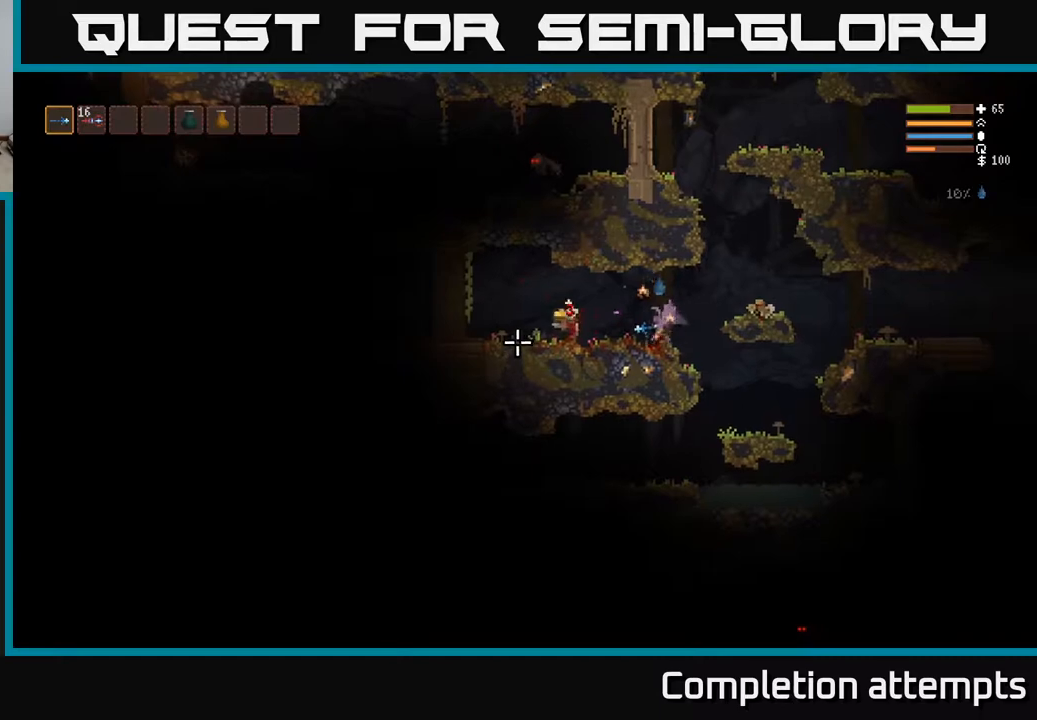
{"buttons": [], "left_stick": "left", "right_stick": "up-left", "events": [[100, "L2", "up"], [500, "right_stick", "up-left"]]}
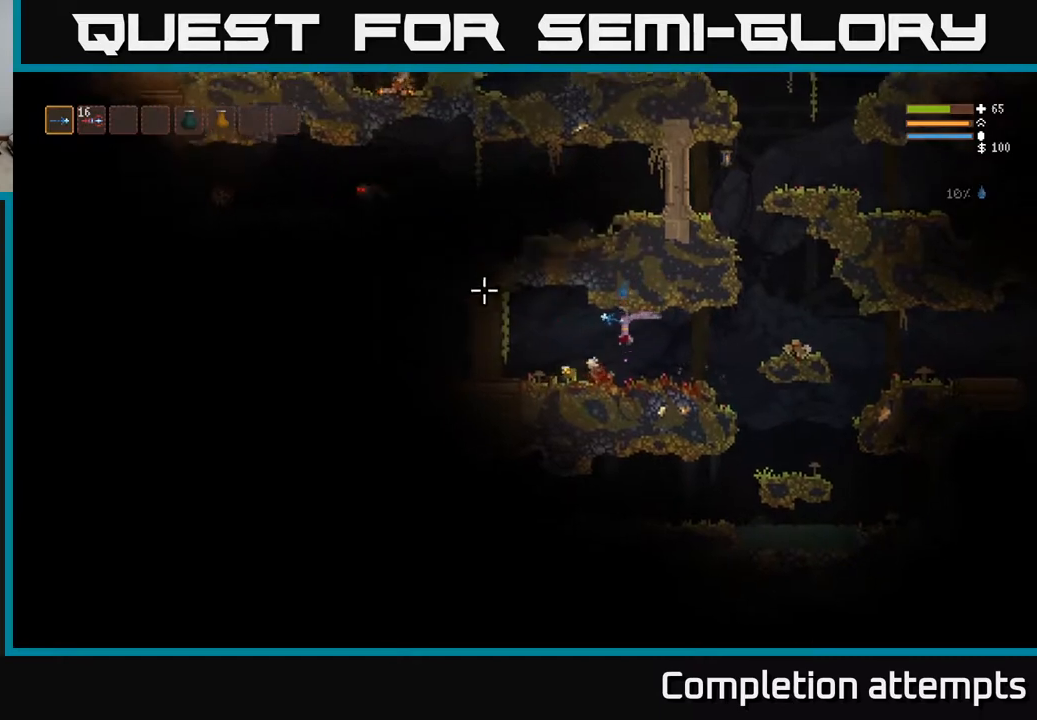
{"buttons": [], "left_stick": "left", "right_stick": "up-left", "events": []}
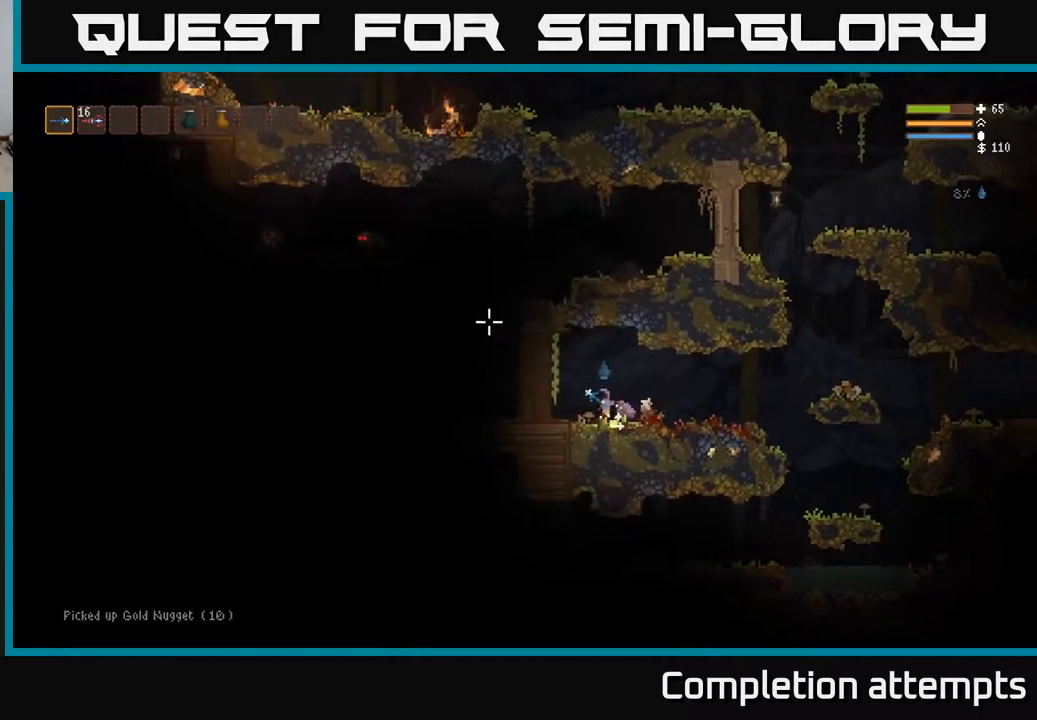
{"buttons": [], "left_stick": "right", "right_stick": "right", "events": [[33, "left_stick", "right"], [200, "L2", "down"], [267, "right_stick", "up-right"], [367, "L2", "up"], [400, "right_stick", "right"]]}
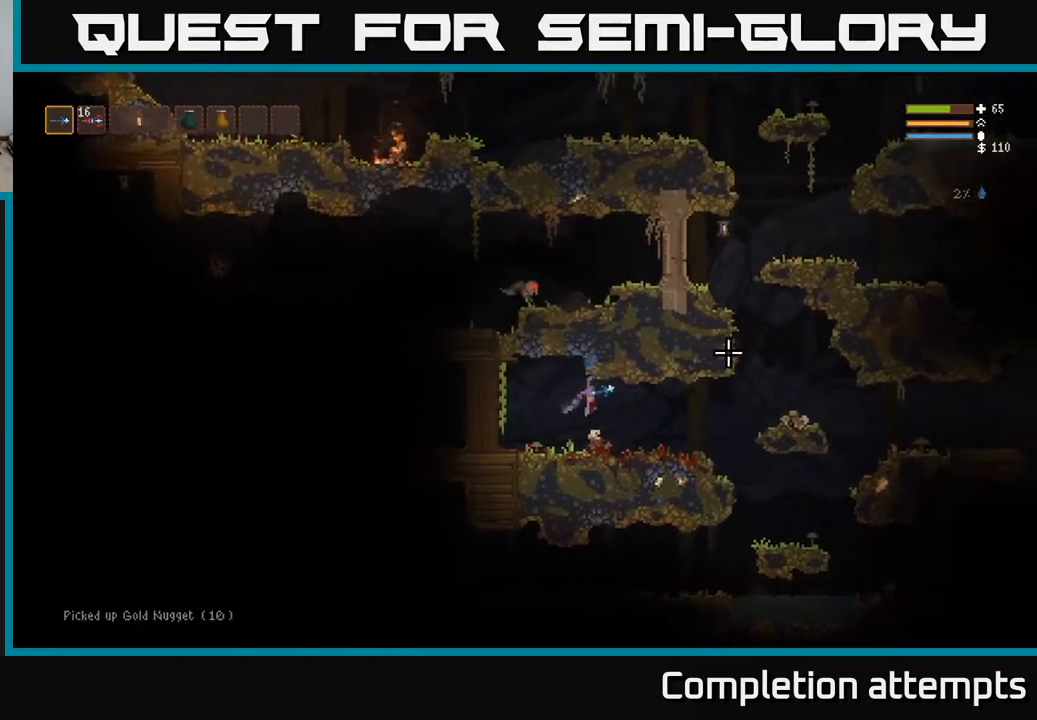
{"buttons": [], "left_stick": "right", "right_stick": "right", "events": []}
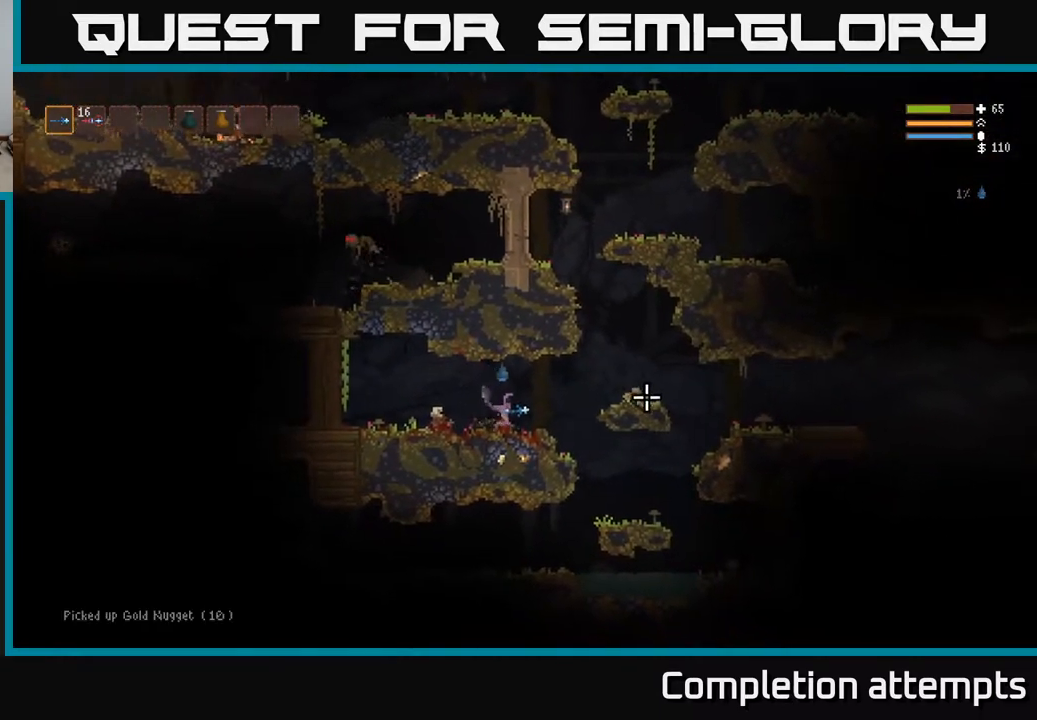
{"buttons": [], "left_stick": "right", "right_stick": "right", "events": [[150, "L2", "down"], [267, "L2", "up"]]}
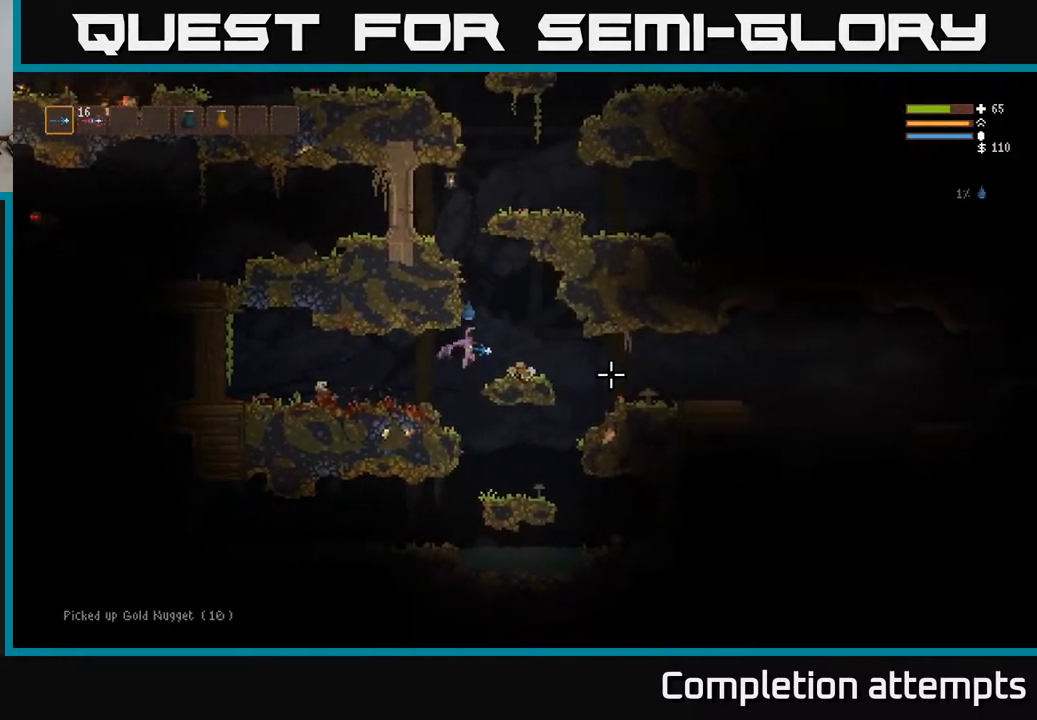
{"buttons": [], "left_stick": "left", "right_stick": "down-right", "events": [[50, "right_stick", "down-right"], [217, "left_stick", "left"]]}
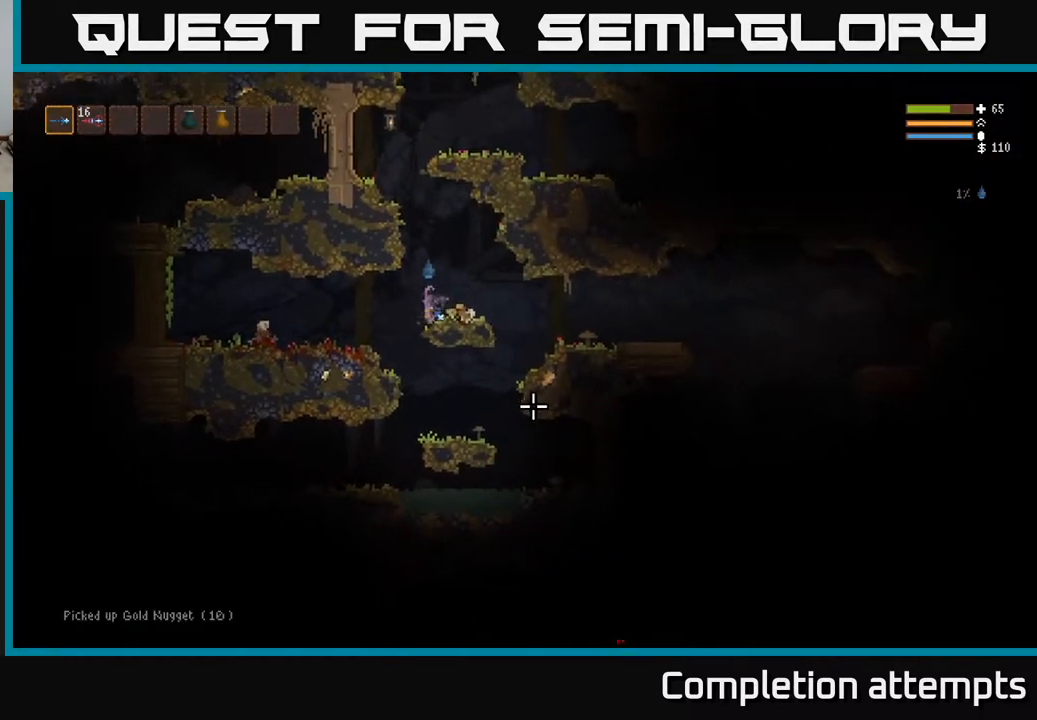
{"buttons": [], "left_stick": "left", "right_stick": "down-right", "events": [[133, "left_stick", "right"], [400, "left_stick", "left"]]}
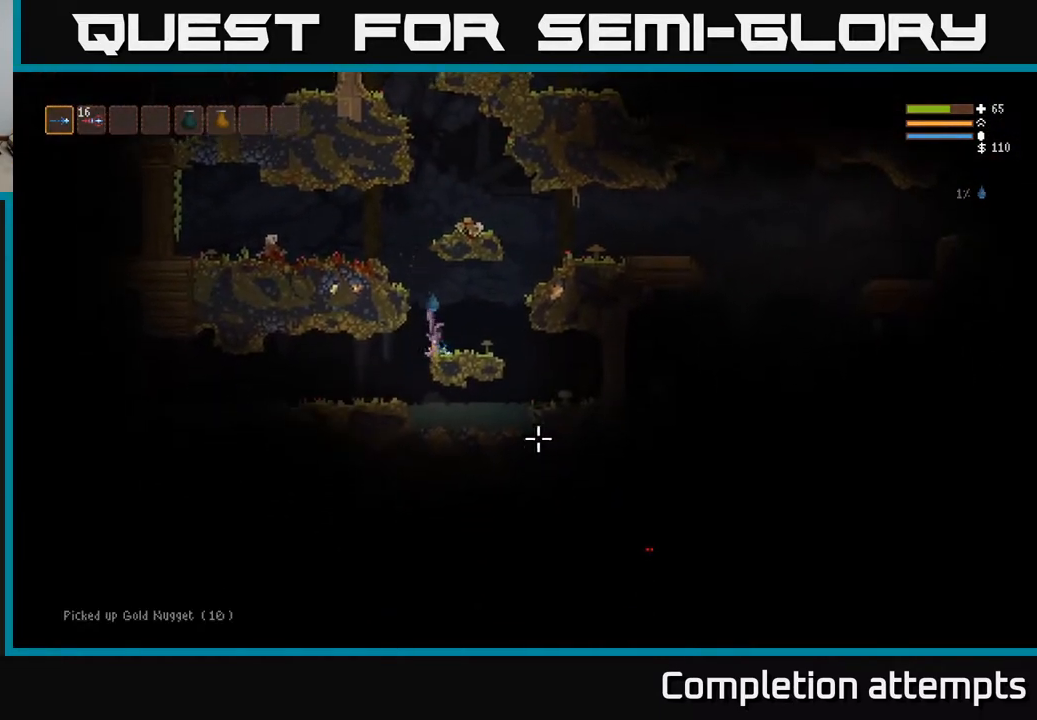
{"buttons": [], "left_stick": "right", "right_stick": "down-right", "events": [[233, "left_stick", "center"], [317, "left_stick", "right"]]}
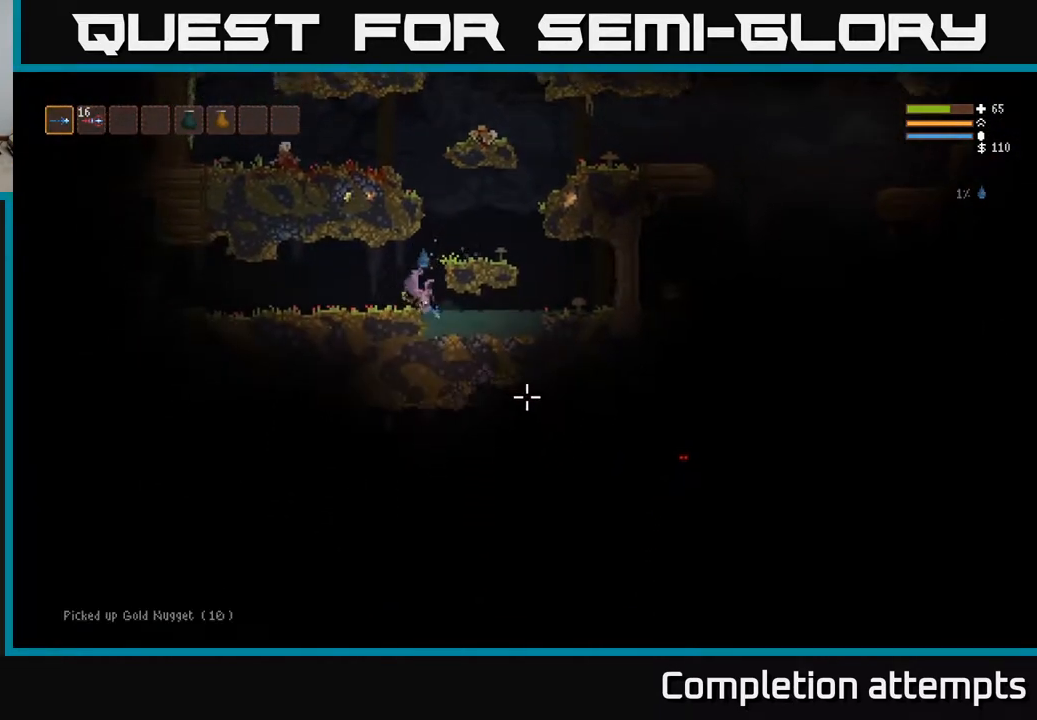
{"buttons": [], "left_stick": "center", "right_stick": "left", "events": [[117, "right_stick", "down-left"], [283, "right_stick", "left"], [300, "left_stick", "center"]]}
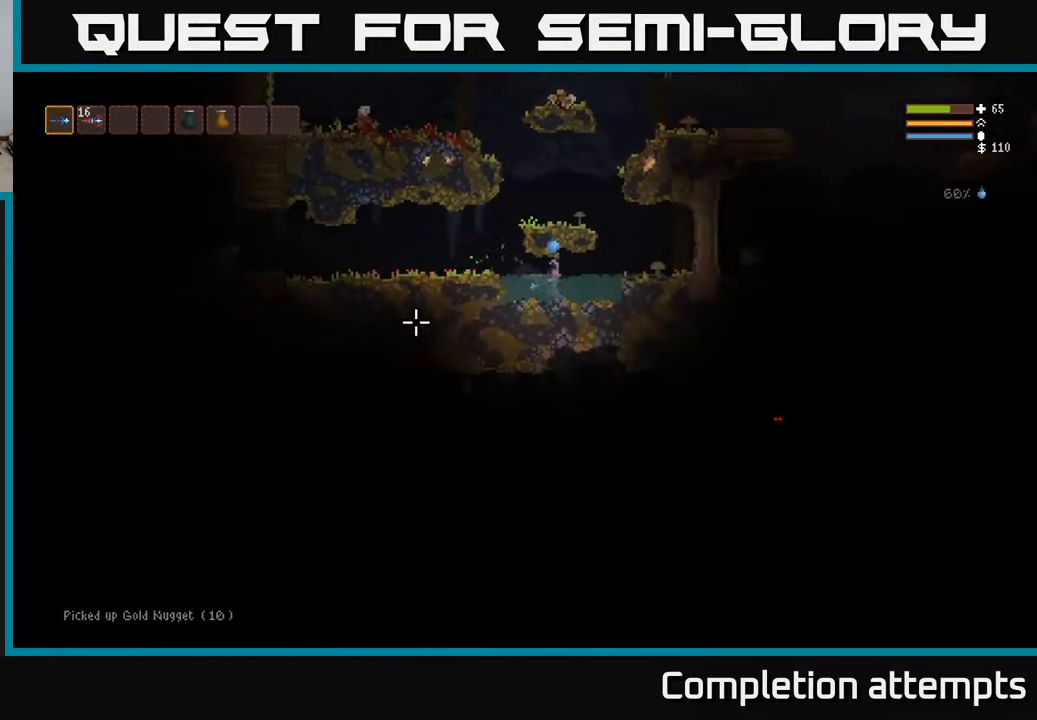
{"buttons": [], "left_stick": "left", "right_stick": "left", "events": [[100, "left_stick", "left"], [350, "L2", "down"], [483, "L2", "up"]]}
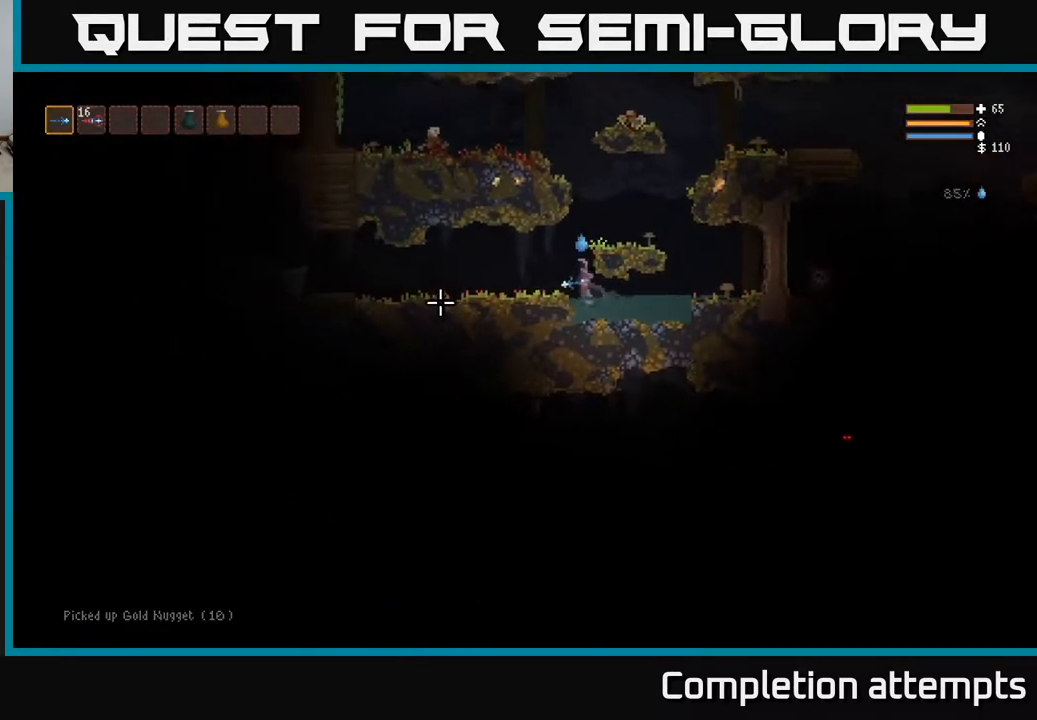
{"buttons": [], "left_stick": "left", "right_stick": "left", "events": []}
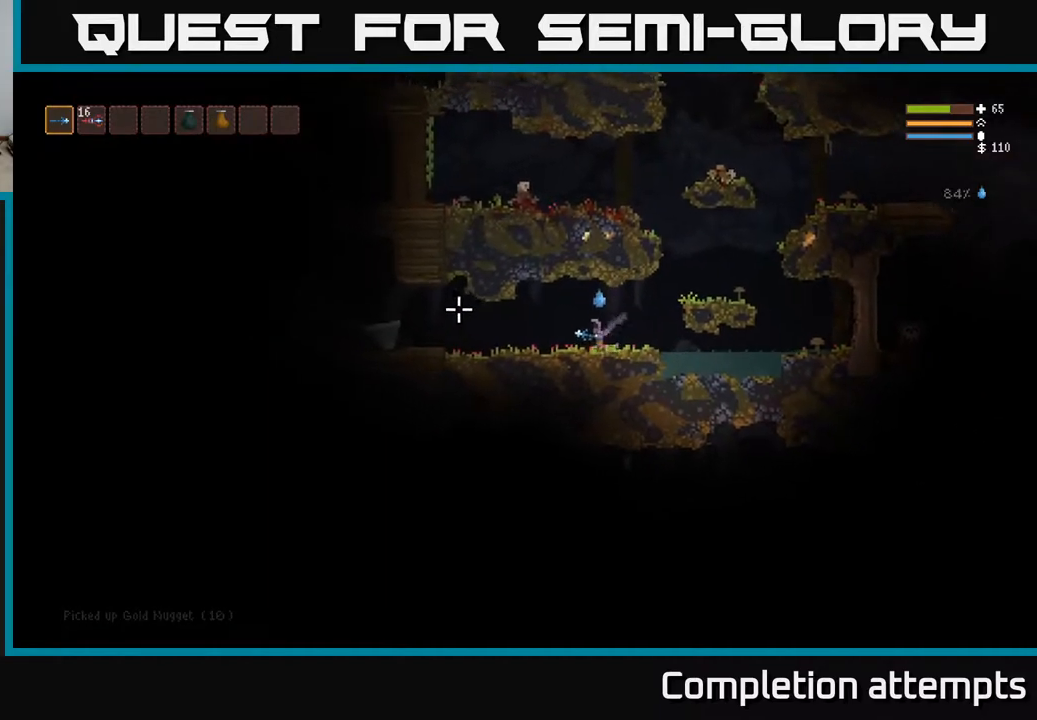
{"buttons": [], "left_stick": "left", "right_stick": "left", "events": []}
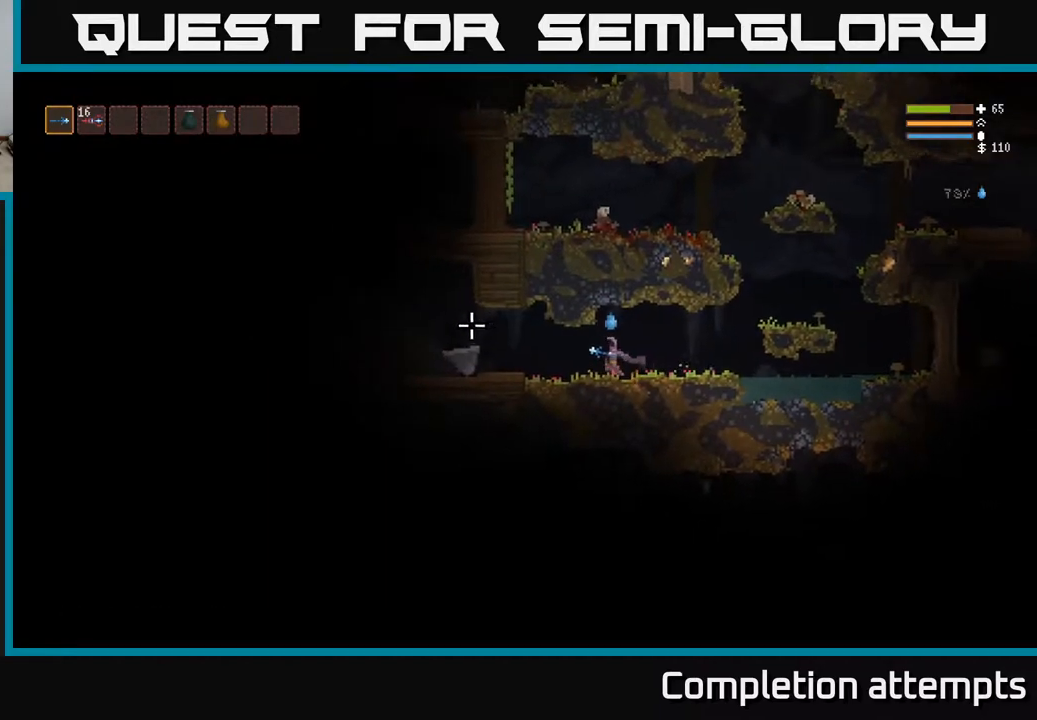
{"buttons": [], "left_stick": "left", "right_stick": "left", "events": [[250, "L2", "down"], [383, "L2", "up"]]}
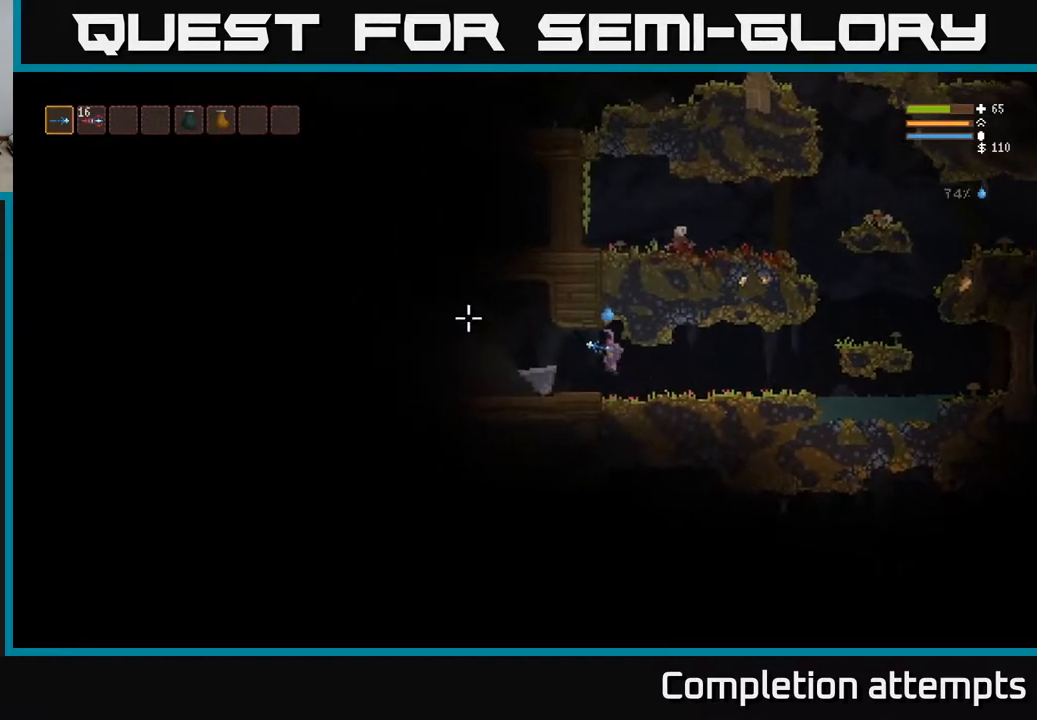
{"buttons": [], "left_stick": "left", "right_stick": "left", "events": [[183, "L2", "down"], [250, "L2", "up"]]}
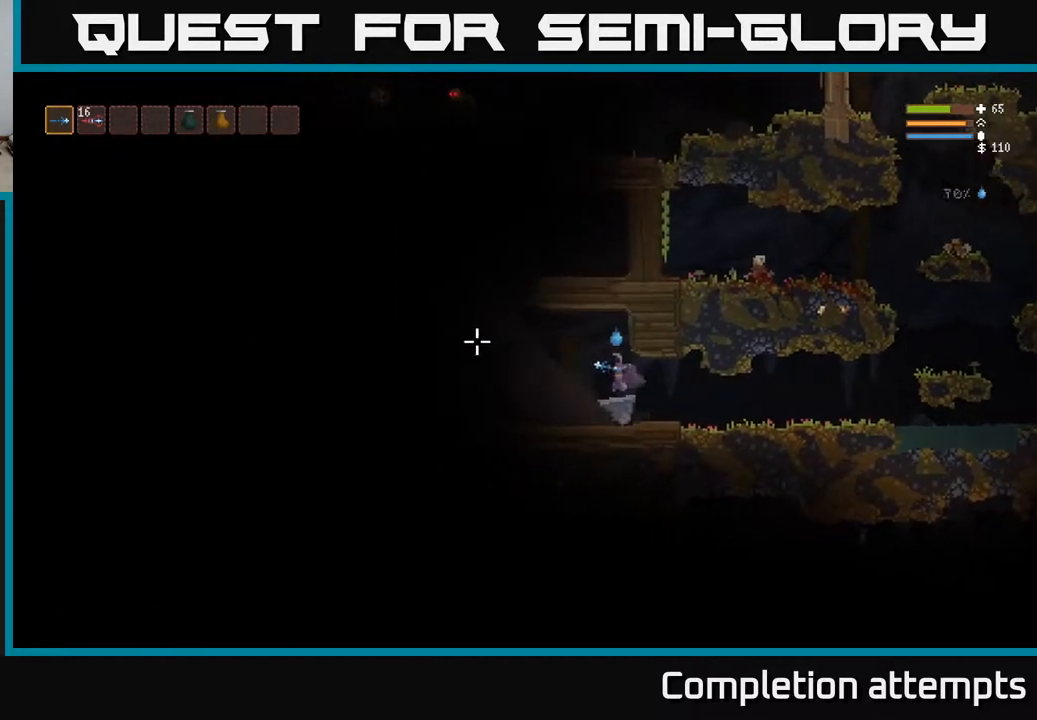
{"buttons": [], "left_stick": "left", "right_stick": "up-left", "events": [[133, "L2", "down"], [367, "L2", "up"], [433, "right_stick", "up-left"]]}
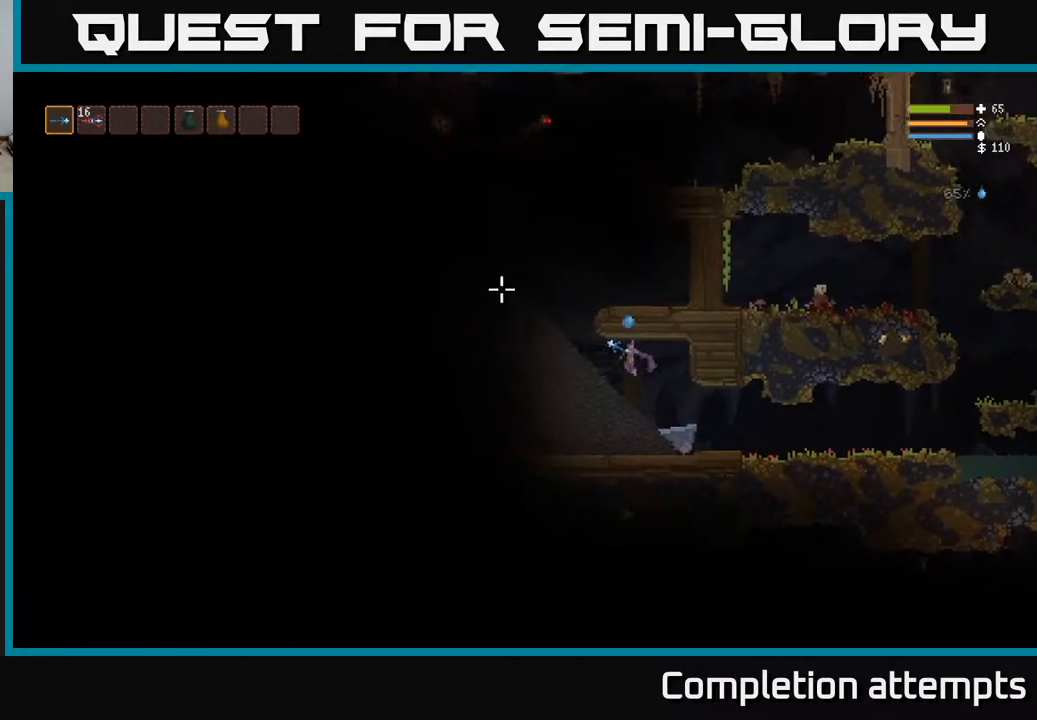
{"buttons": [], "left_stick": "left", "right_stick": "up", "events": [[250, "right_stick", "up"]]}
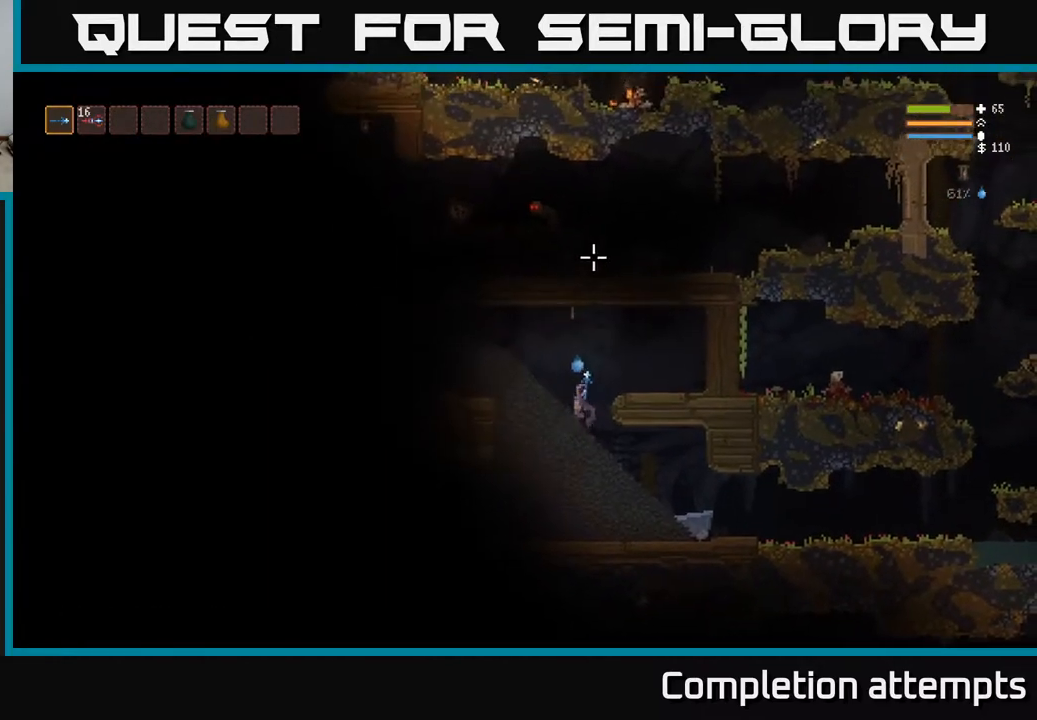
{"buttons": [], "left_stick": "left", "right_stick": "up-left", "events": [[283, "right_stick", "up-left"], [333, "L2", "down"], [450, "L2", "up"]]}
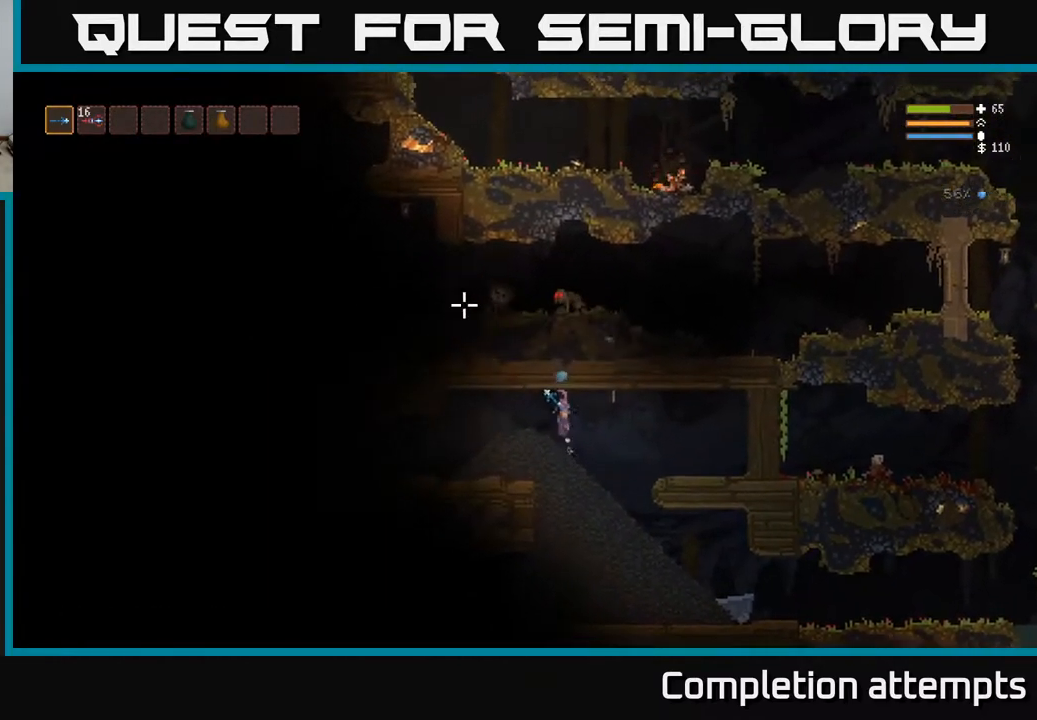
{"buttons": [], "left_stick": "left", "right_stick": "left", "events": [[300, "right_stick", "left"]]}
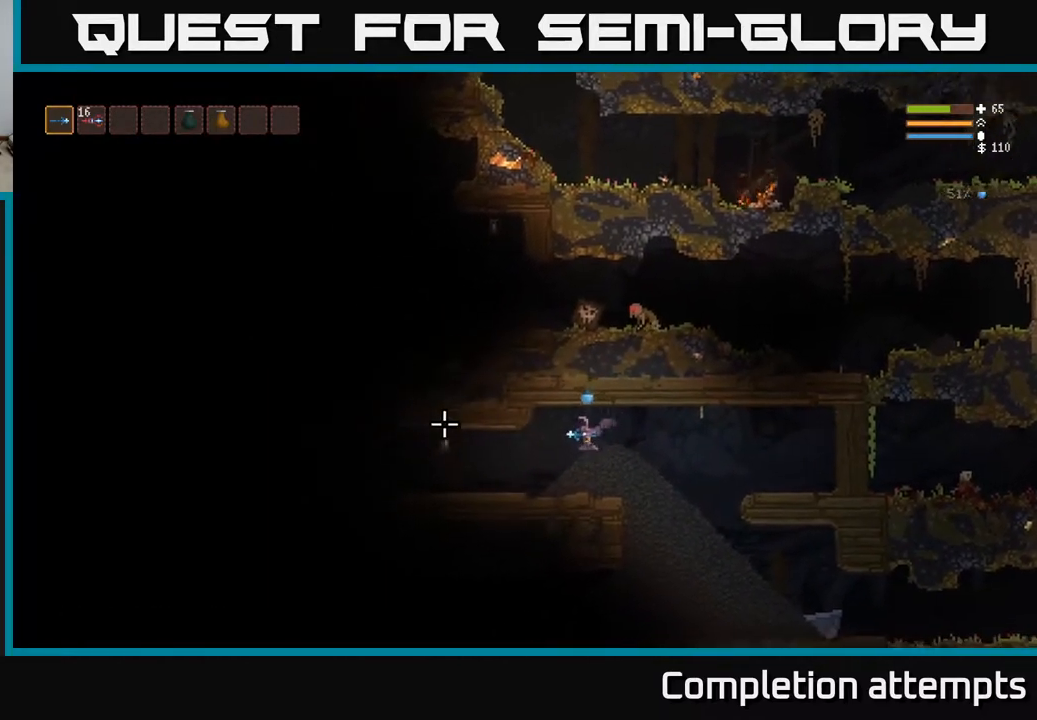
{"buttons": [], "left_stick": "left", "right_stick": "left", "events": [[183, "R2", "down"], [300, "R2", "up"]]}
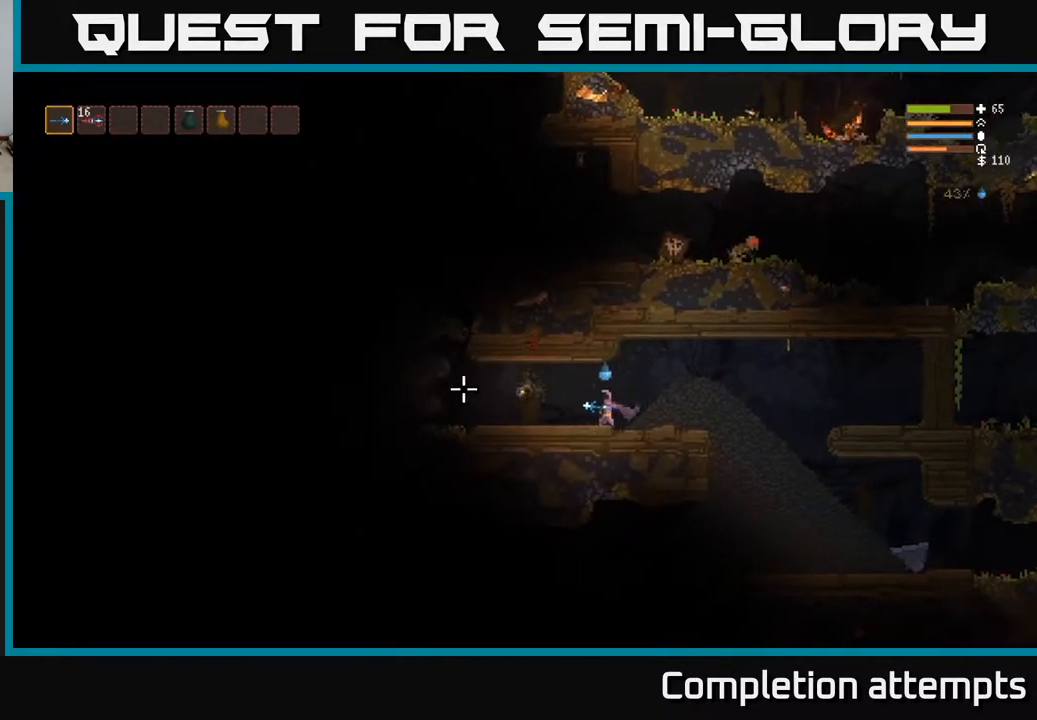
{"buttons": [], "left_stick": "right", "right_stick": "left", "events": [[83, "left_stick", "right"], [183, "L2", "down"], [250, "R2", "down"], [300, "L2", "up"], [383, "R2", "up"]]}
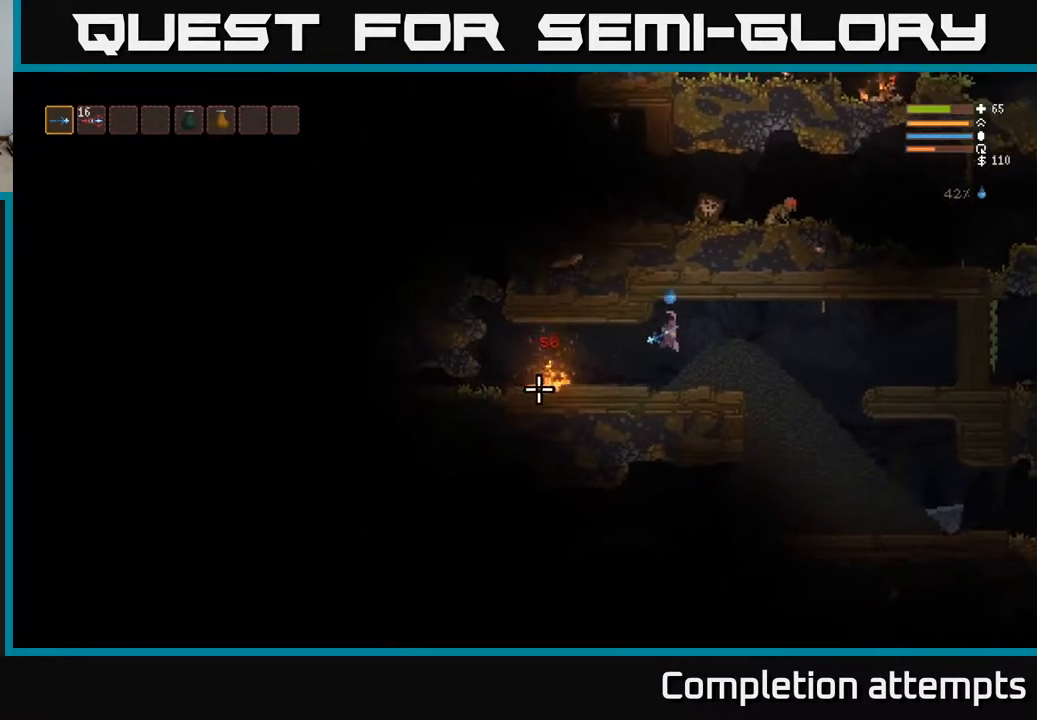
{"buttons": [], "left_stick": "right", "right_stick": "left", "events": []}
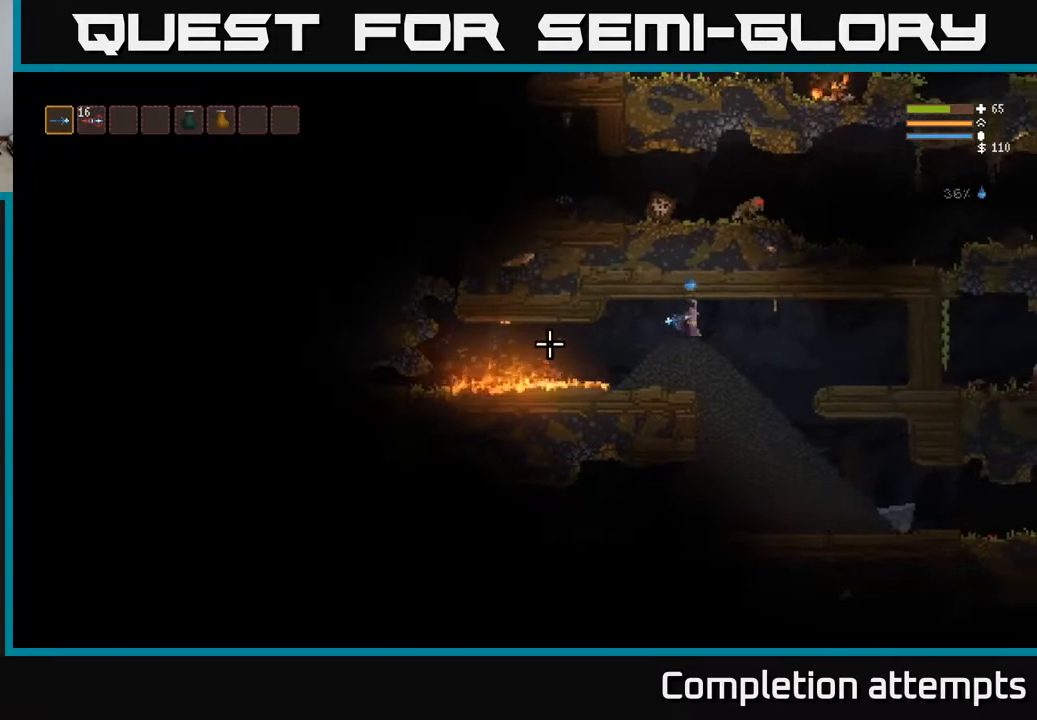
{"buttons": [], "left_stick": "right", "right_stick": "left", "events": []}
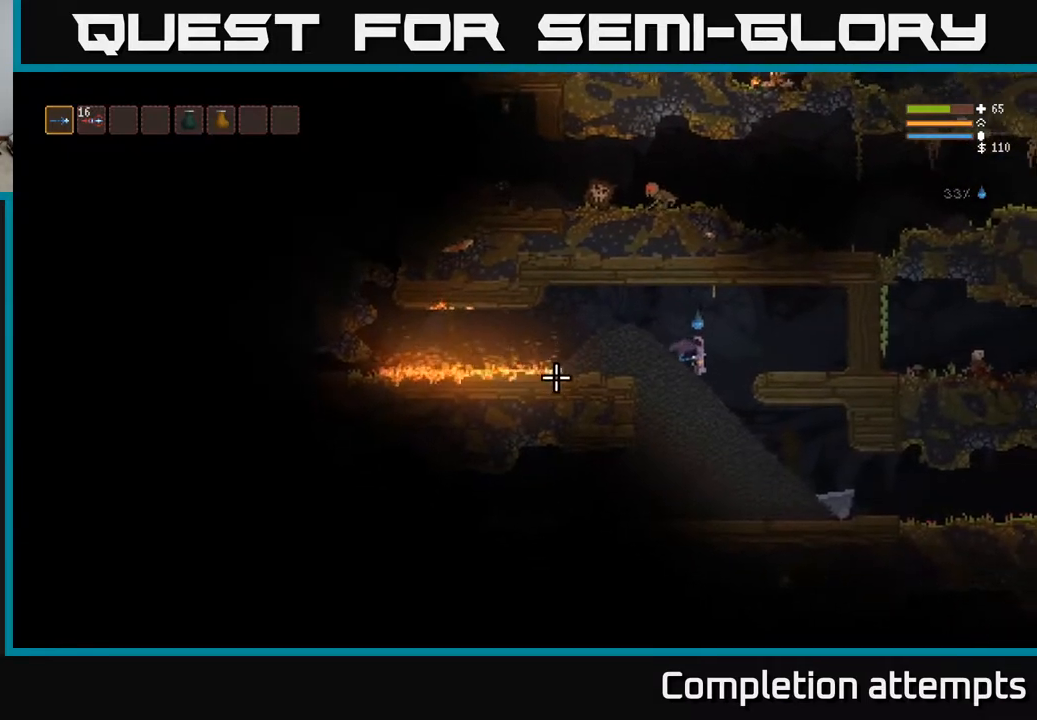
{"buttons": [], "left_stick": "right", "right_stick": "left", "events": []}
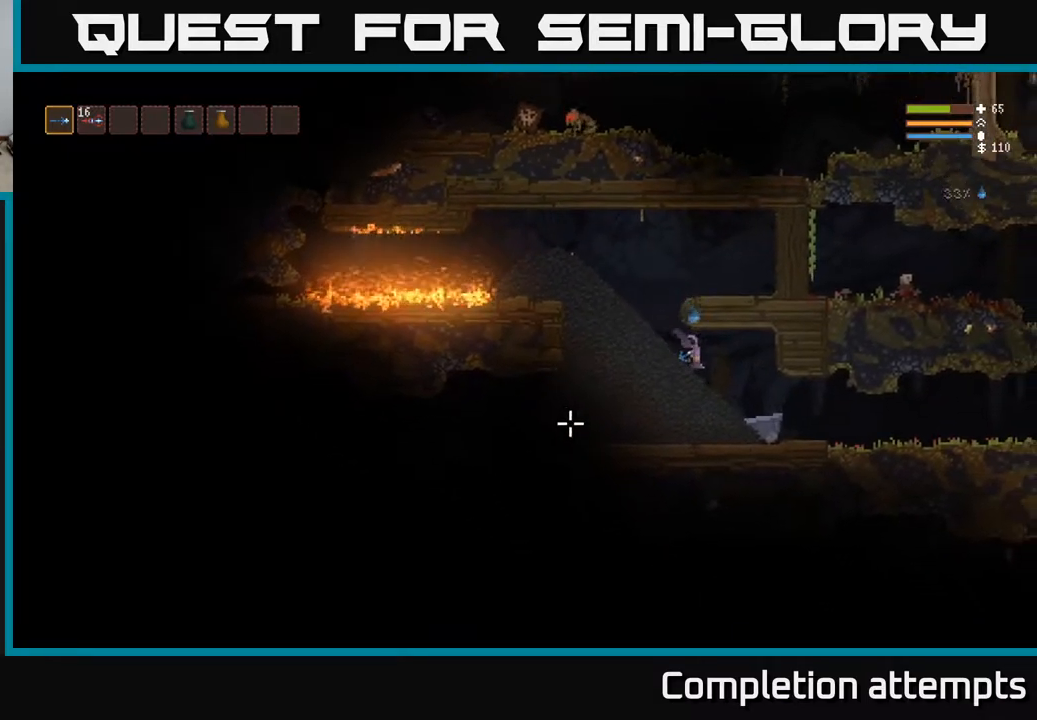
{"buttons": [], "left_stick": "right", "right_stick": "up-right", "events": [[383, "right_stick", "up"], [433, "right_stick", "up-right"]]}